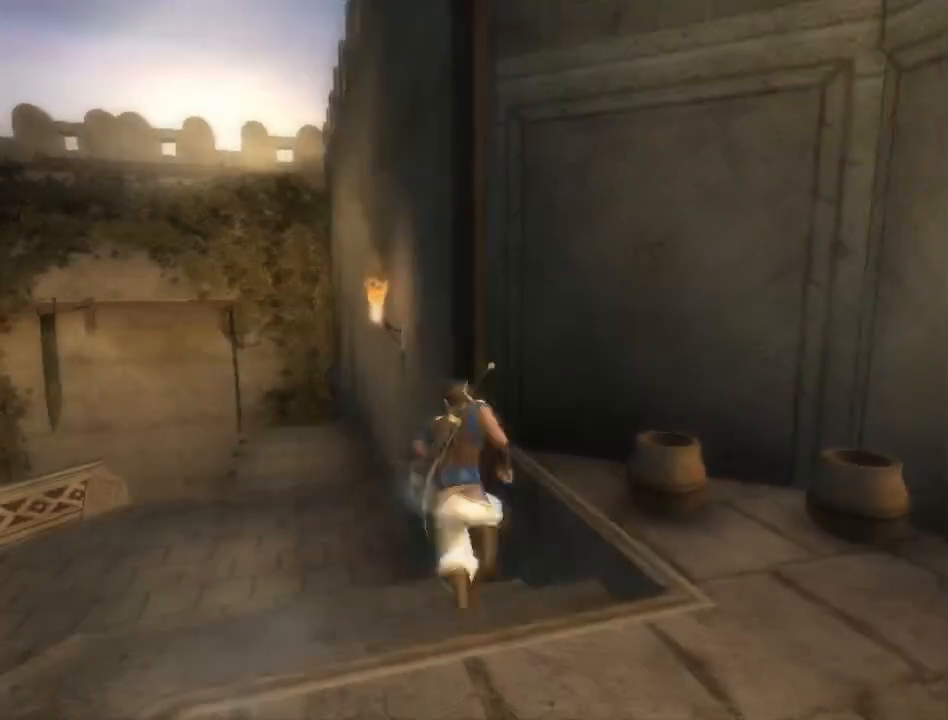
Gameplay with a controller (Xbox layout); each line is a JSON object with the inputs held at the frame after it. "events" lists button and stick changes between this image and that frame as [ms after this image, input, new state], when the widget could be followed in between. Not read: L2 L3 R2 R3.
{"buttons": [], "left_stick": "up", "right_stick": "center", "events": [[100, "right_stick", "center"], [300, "left_stick", "up"]]}
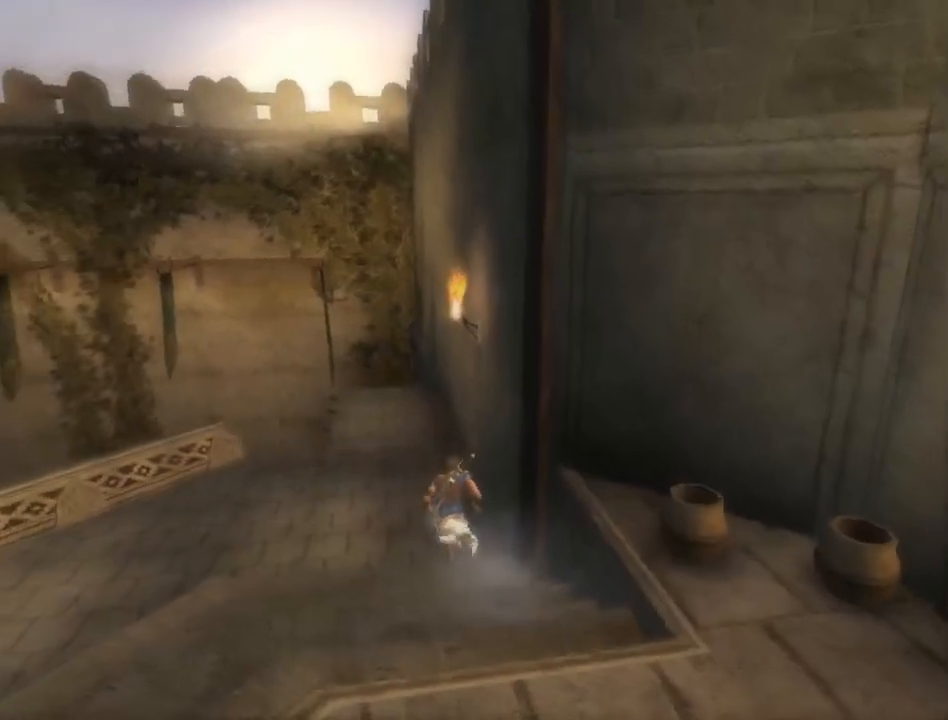
{"buttons": [], "left_stick": "up", "right_stick": "center", "events": []}
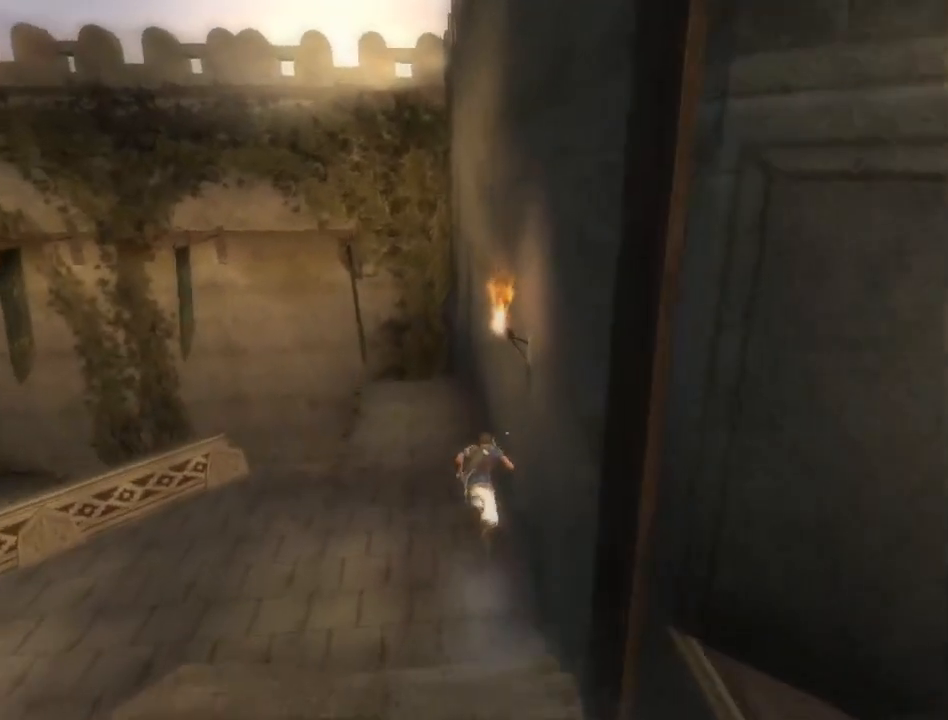
{"buttons": [], "left_stick": "up", "right_stick": "center", "events": []}
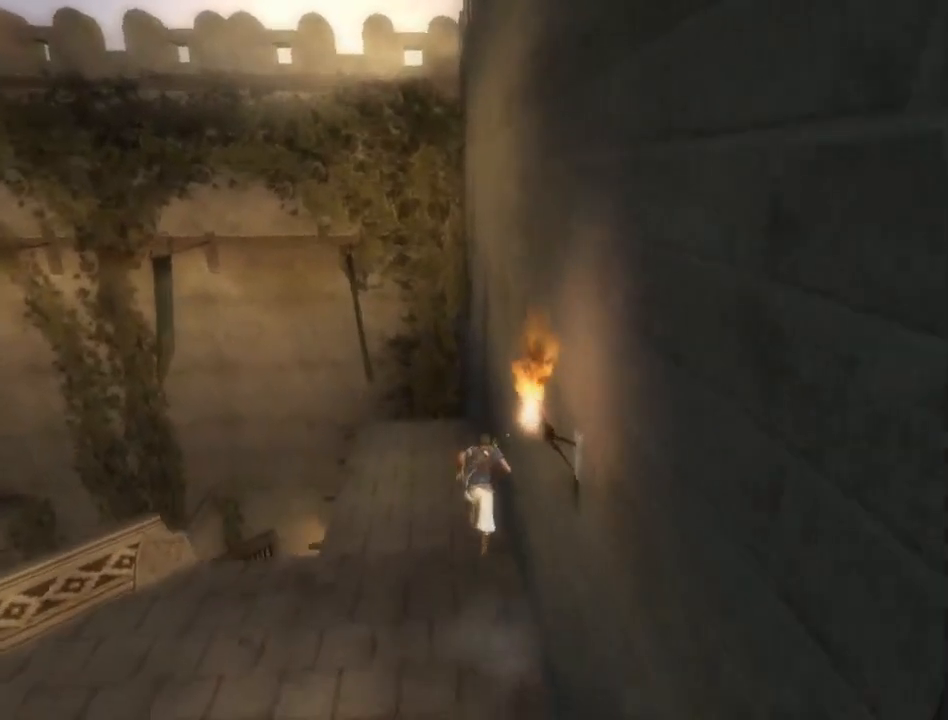
{"buttons": [], "left_stick": "up", "right_stick": "center", "events": []}
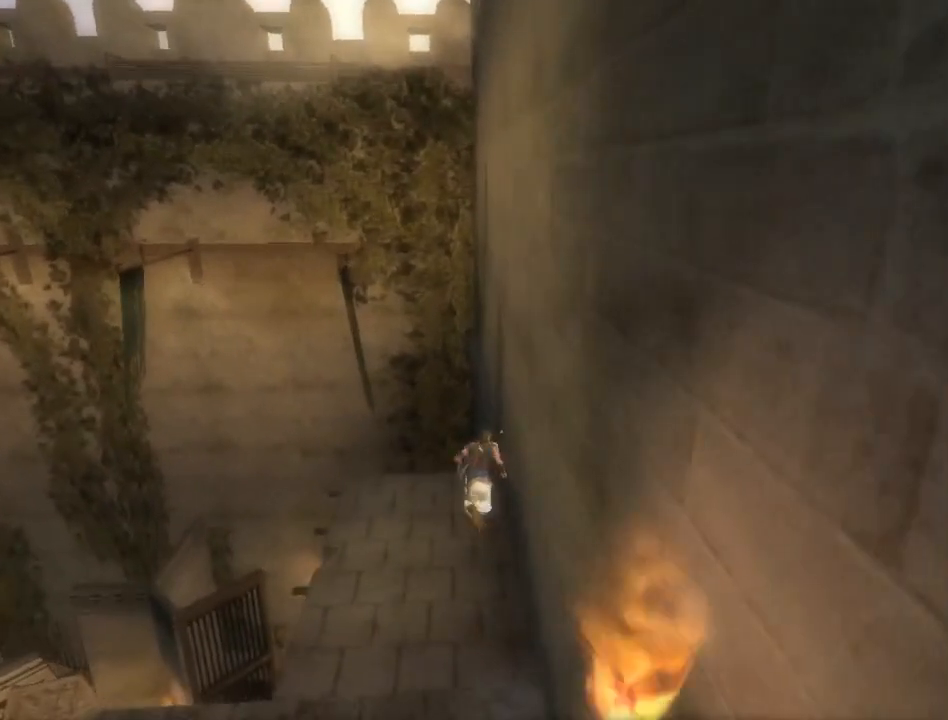
{"buttons": ["R1"], "left_stick": "center", "right_stick": "center", "events": [[67, "R1", "down"], [433, "left_stick", "center"]]}
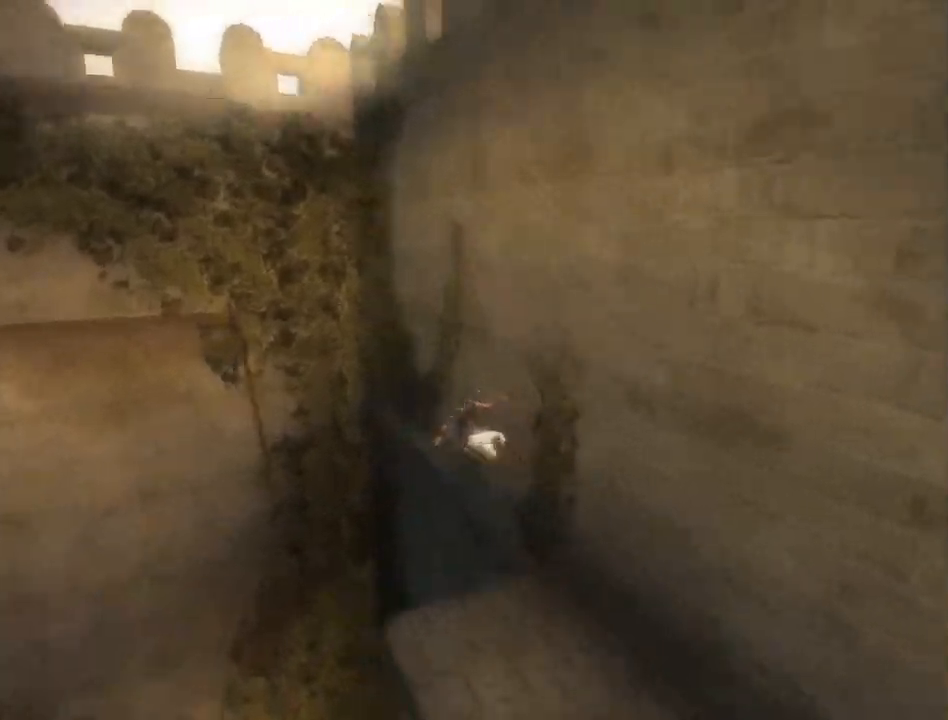
{"buttons": ["R1"], "left_stick": "center", "right_stick": "center", "events": []}
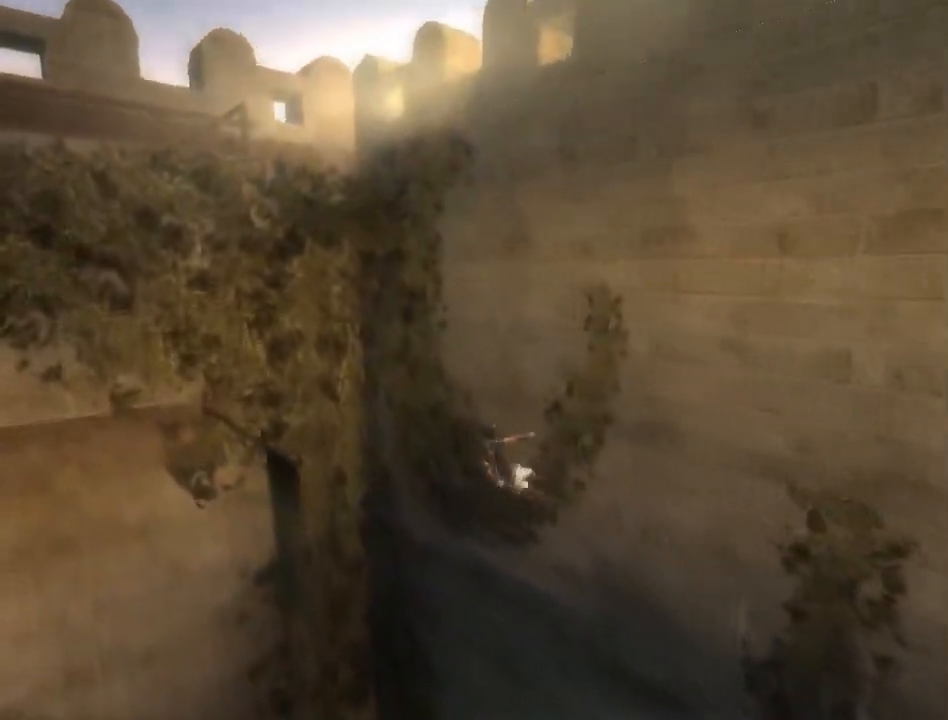
{"buttons": ["R1"], "left_stick": "center", "right_stick": "center", "events": []}
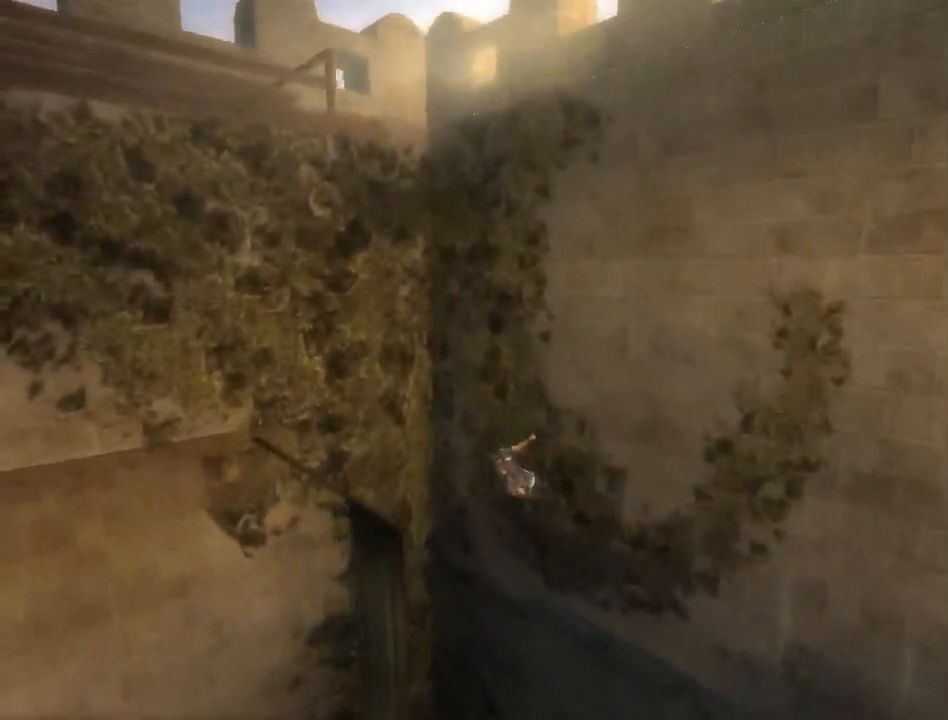
{"buttons": ["R1"], "left_stick": "center", "right_stick": "center", "events": [[117, "A", "down"], [217, "A", "up"], [267, "A", "down"], [333, "A", "up"], [400, "A", "down"], [500, "A", "up"]]}
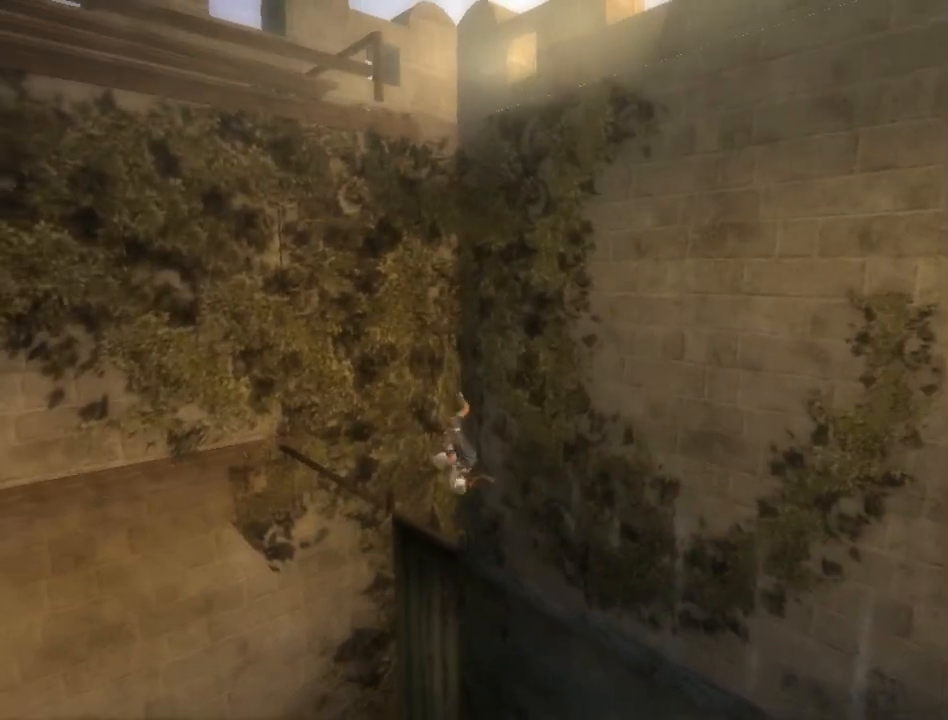
{"buttons": ["A", "R1"], "left_stick": "center", "right_stick": "center", "events": [[183, "A", "down"], [250, "A", "up"], [333, "A", "down"], [417, "A", "up"], [467, "A", "down"]]}
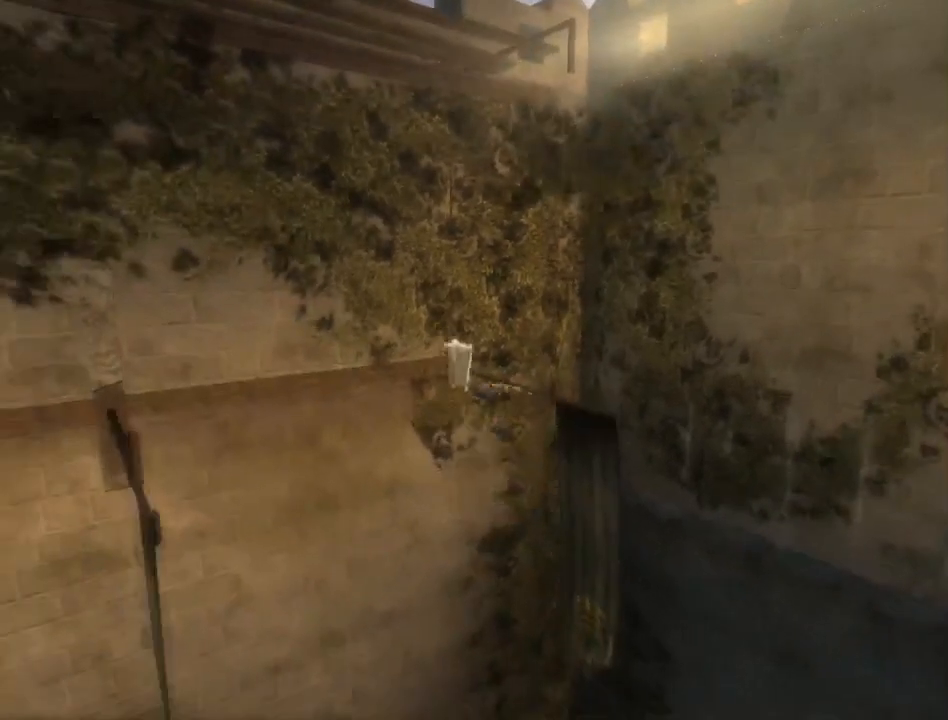
{"buttons": ["R1"], "left_stick": "center", "right_stick": "center", "events": [[50, "A", "up"], [117, "A", "down"], [200, "A", "up"]]}
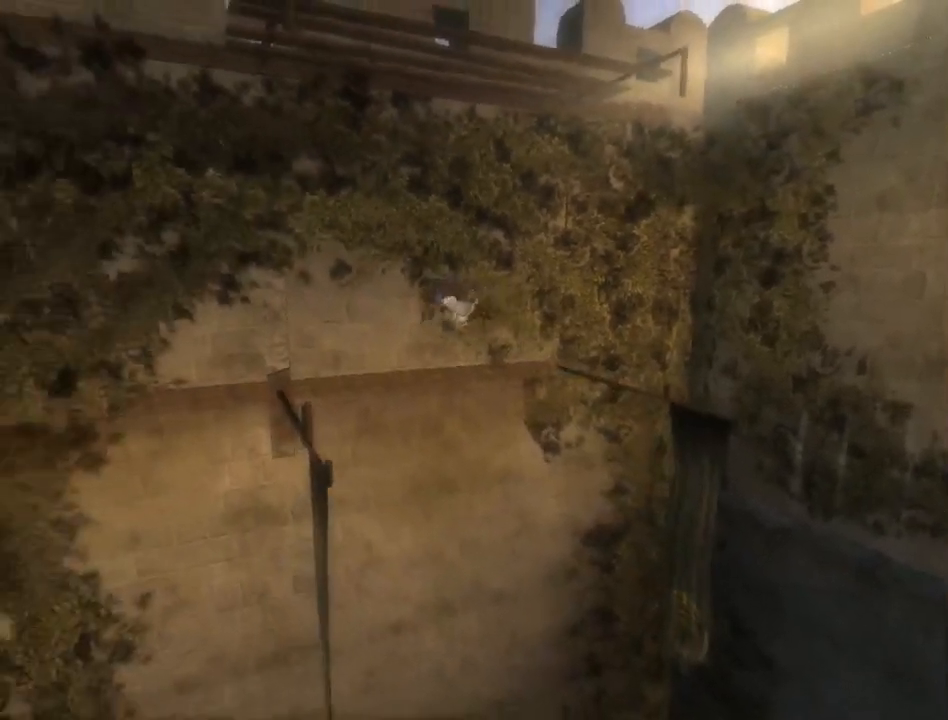
{"buttons": ["A", "R1"], "left_stick": "center", "right_stick": "center", "events": [[350, "A", "down"], [433, "A", "up"], [500, "A", "down"]]}
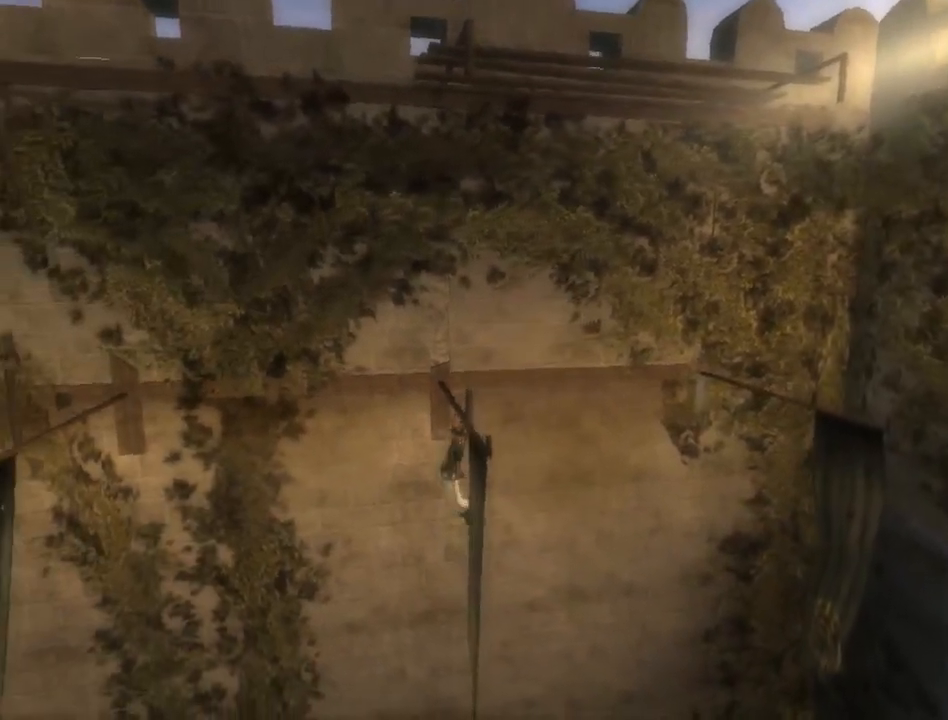
{"buttons": ["R1"], "left_stick": "center", "right_stick": "center", "events": [[50, "A", "up"], [150, "A", "down"], [217, "A", "up"], [267, "A", "down"], [333, "A", "up"], [433, "A", "down"], [467, "A", "up"]]}
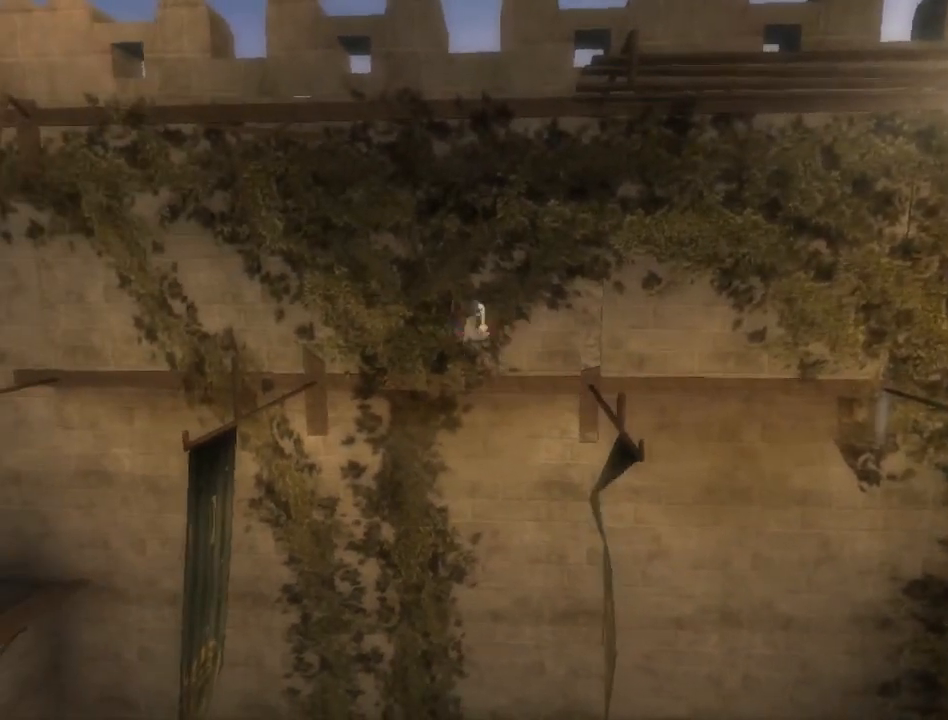
{"buttons": ["A", "R1"], "left_stick": "center", "right_stick": "center", "events": [[433, "A", "down"]]}
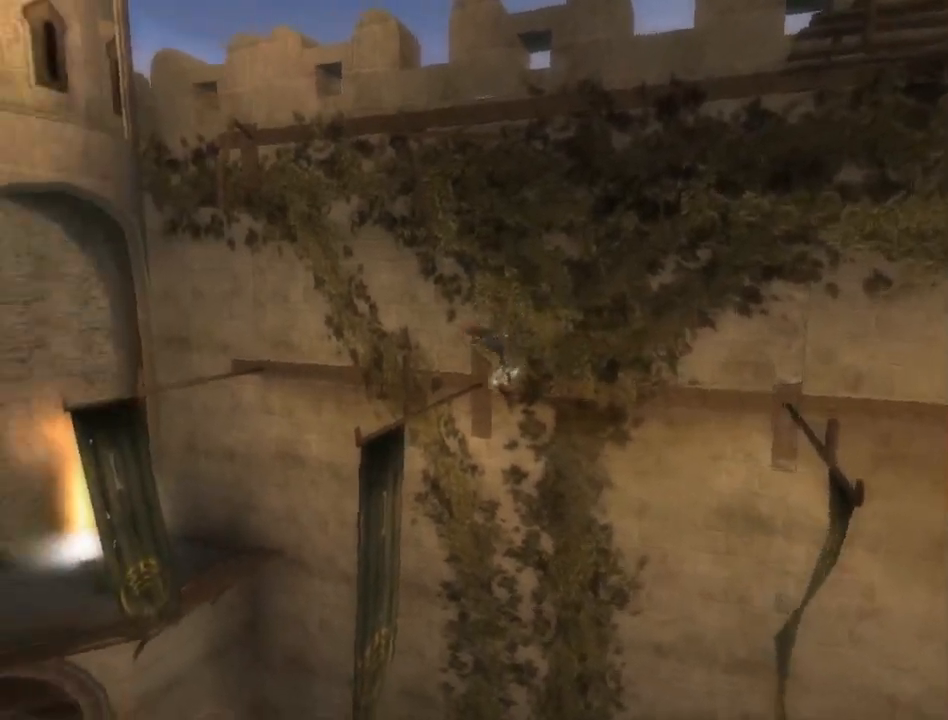
{"buttons": ["R1"], "left_stick": "center", "right_stick": "center", "events": [[17, "A", "up"], [83, "A", "down"], [183, "A", "up"], [250, "A", "down"], [333, "A", "up"], [400, "A", "down"], [433, "A", "up"]]}
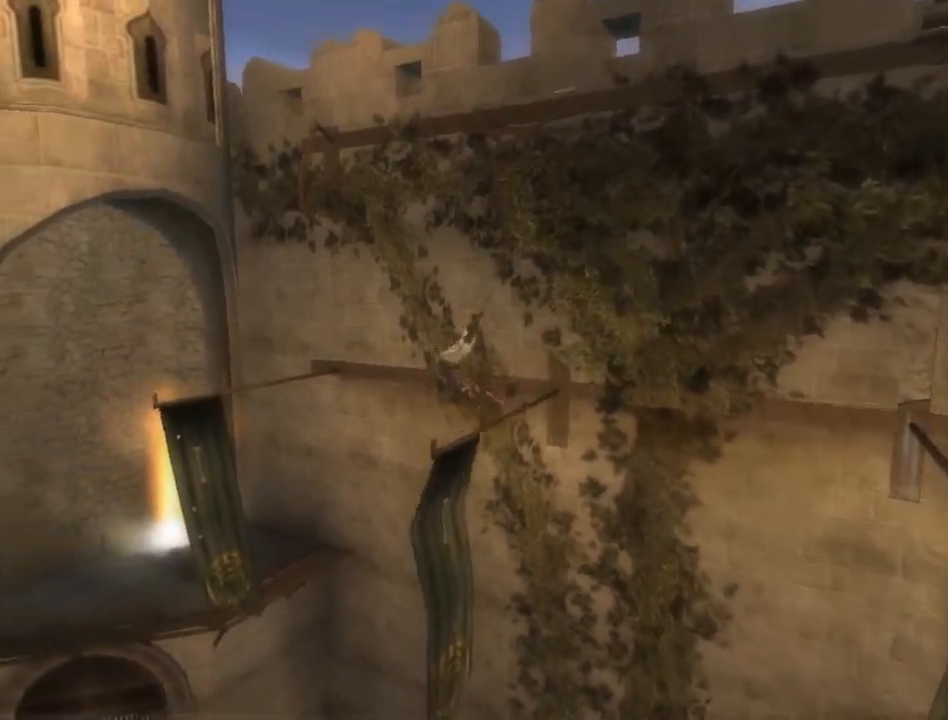
{"buttons": ["B"], "left_stick": "center", "right_stick": "center", "events": [[50, "R1", "up"], [183, "B", "down"], [233, "B", "up"], [317, "B", "down"], [367, "B", "up"], [450, "B", "down"]]}
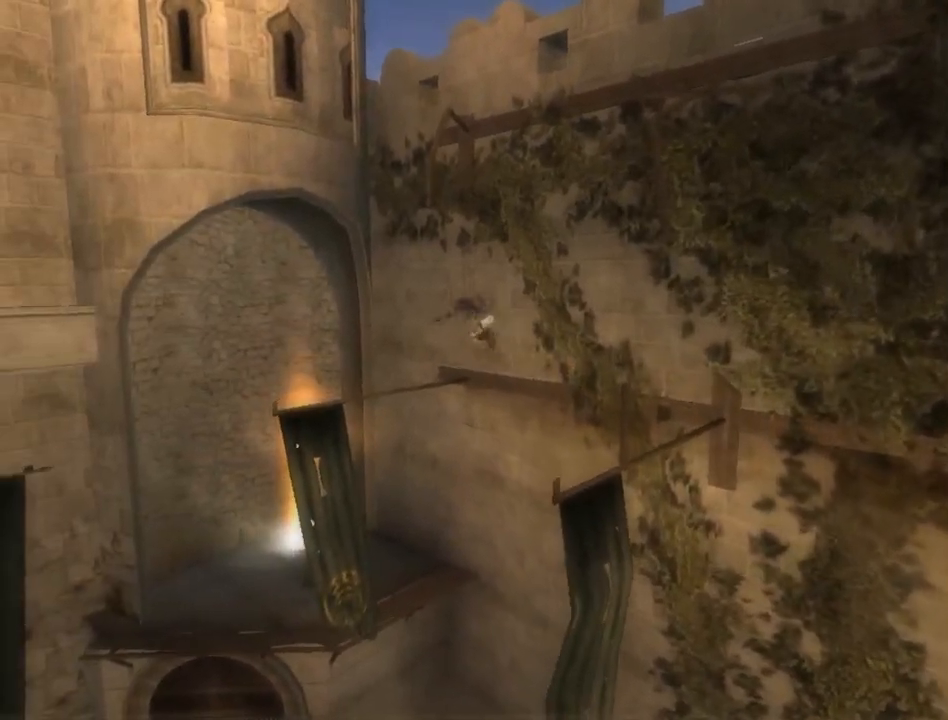
{"buttons": [], "left_stick": "center", "right_stick": "center", "events": [[17, "B", "up"], [83, "B", "down"], [167, "B", "up"], [267, "B", "down"], [333, "B", "up"], [400, "B", "down"], [483, "B", "up"]]}
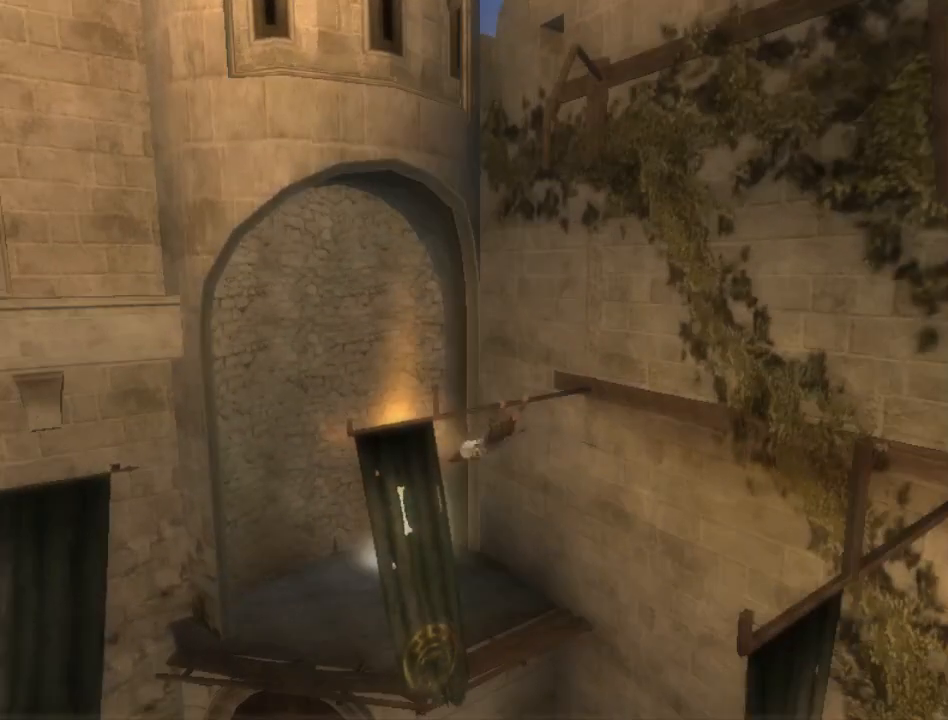
{"buttons": [], "left_stick": "left", "right_stick": "center", "events": [[50, "B", "down"], [133, "B", "up"], [200, "B", "down"], [300, "B", "up"], [367, "B", "down"], [400, "left_stick", "left"], [433, "B", "up"]]}
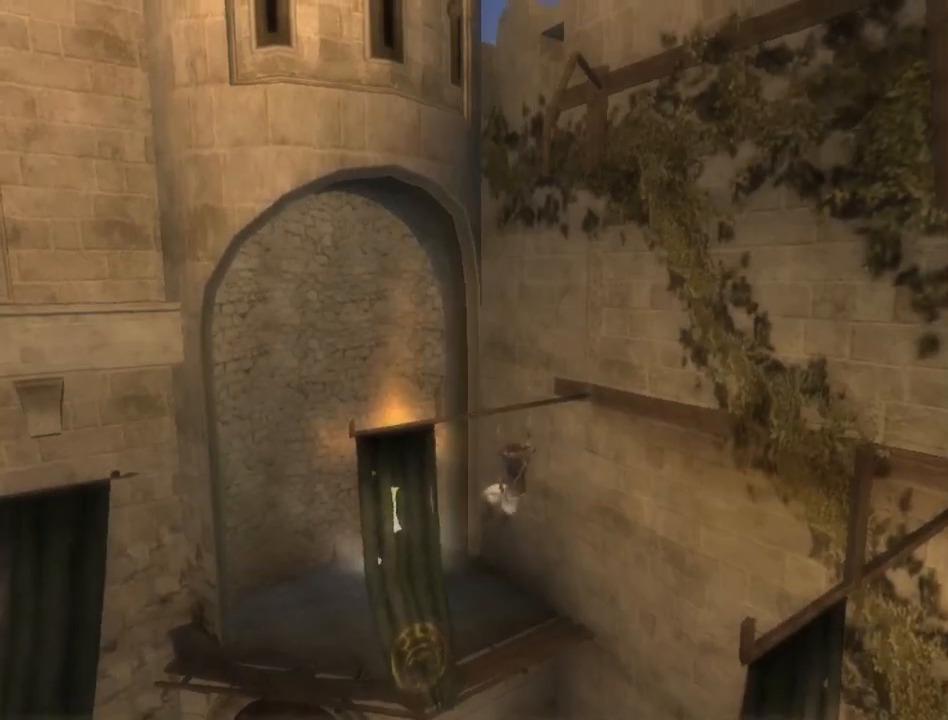
{"buttons": [], "left_stick": "left", "right_stick": "center", "events": []}
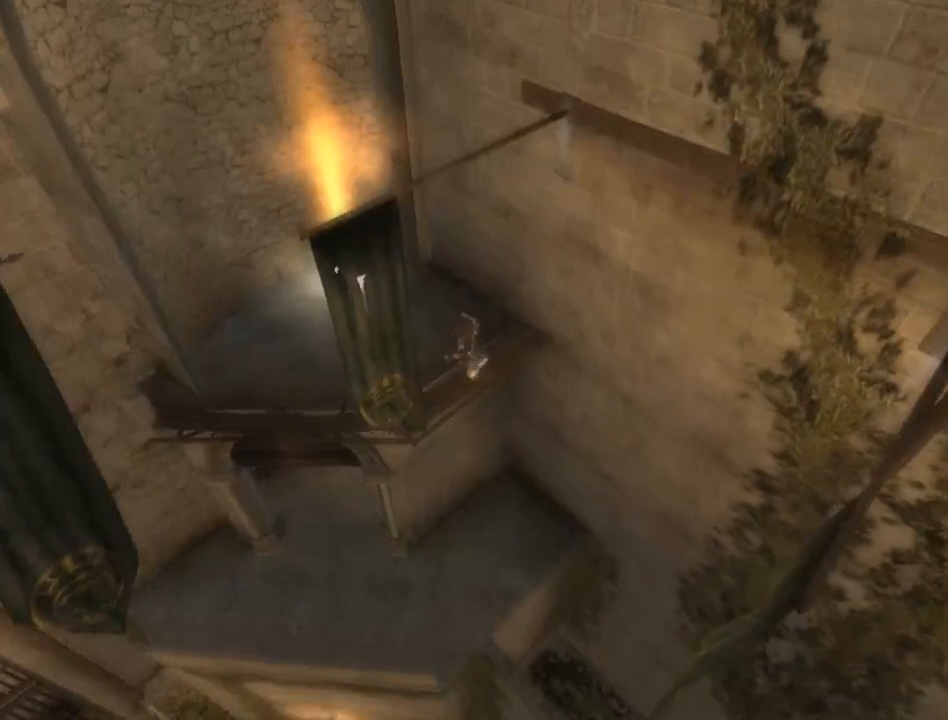
{"buttons": [], "left_stick": "down-left", "right_stick": "down-right", "events": [[17, "left_stick", "down-left"], [83, "right_stick", "down-right"]]}
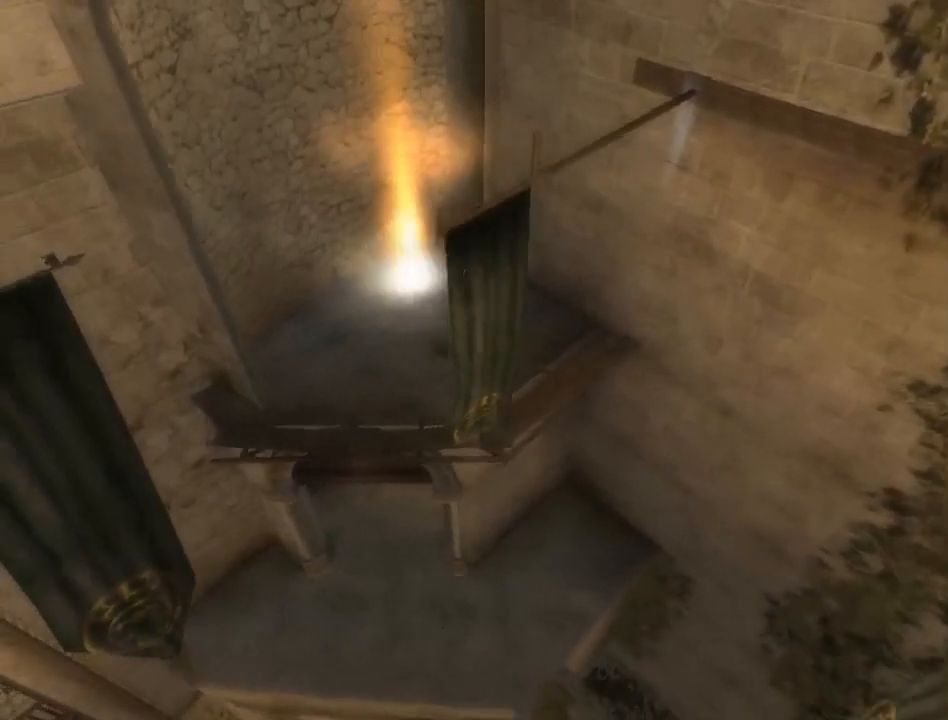
{"buttons": [], "left_stick": "down", "right_stick": "center", "events": [[17, "left_stick", "down"], [367, "right_stick", "center"]]}
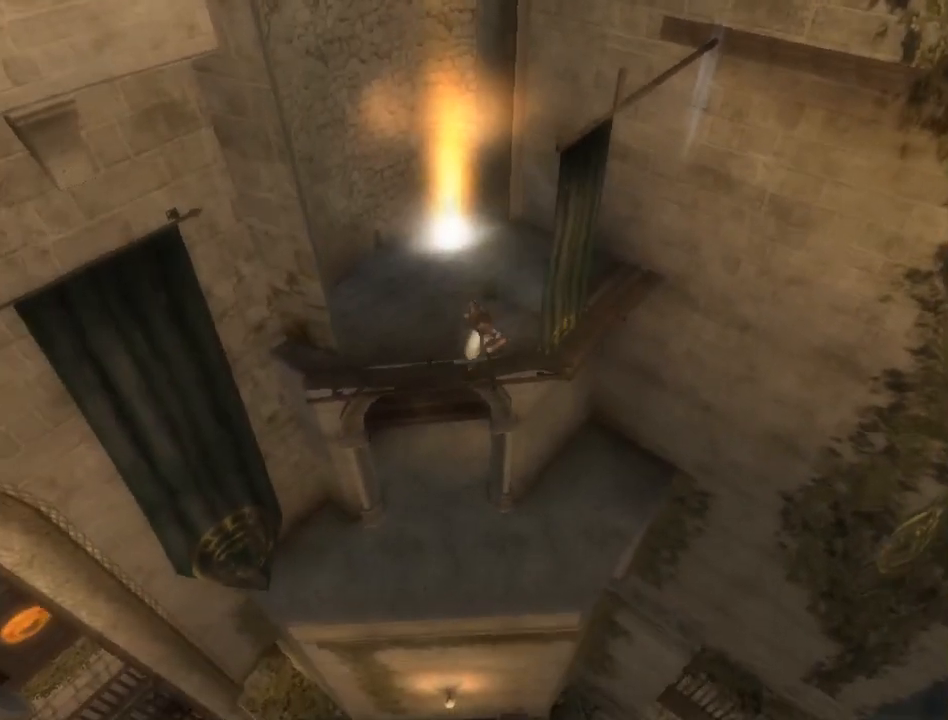
{"buttons": [], "left_stick": "down", "right_stick": "center", "events": []}
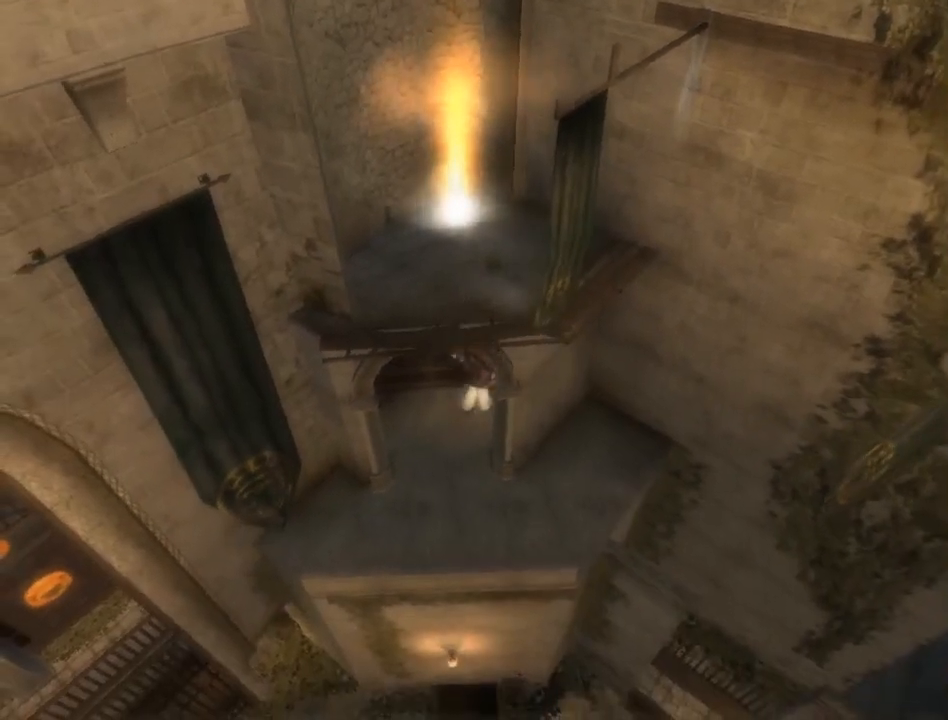
{"buttons": [], "left_stick": "down", "right_stick": "center", "events": []}
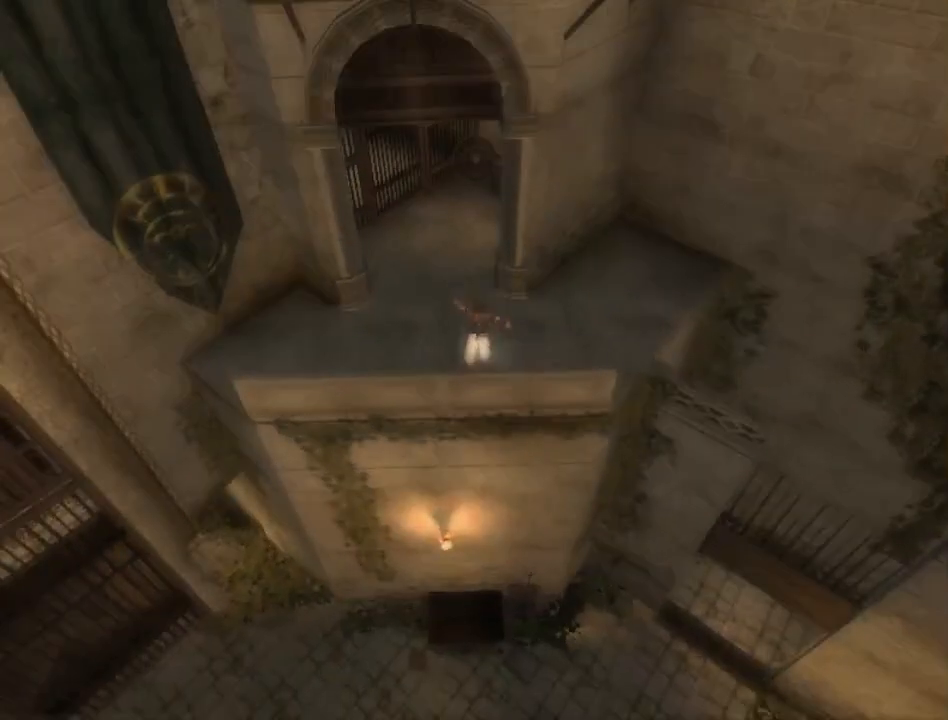
{"buttons": [], "left_stick": "down-left", "right_stick": "center", "events": [[350, "left_stick", "down-left"]]}
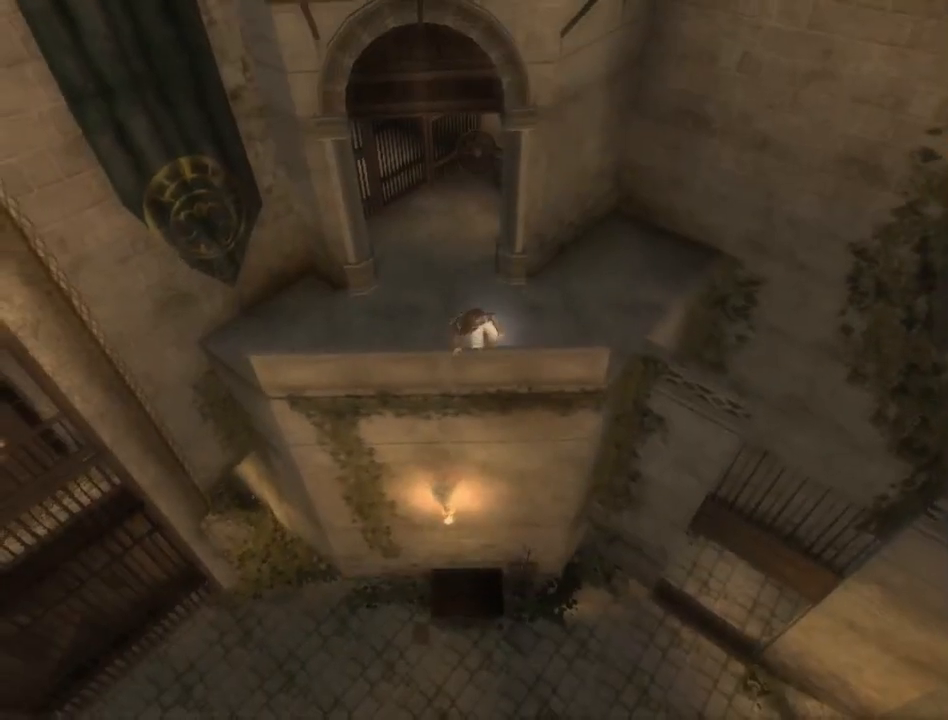
{"buttons": [], "left_stick": "down-left", "right_stick": "center", "events": []}
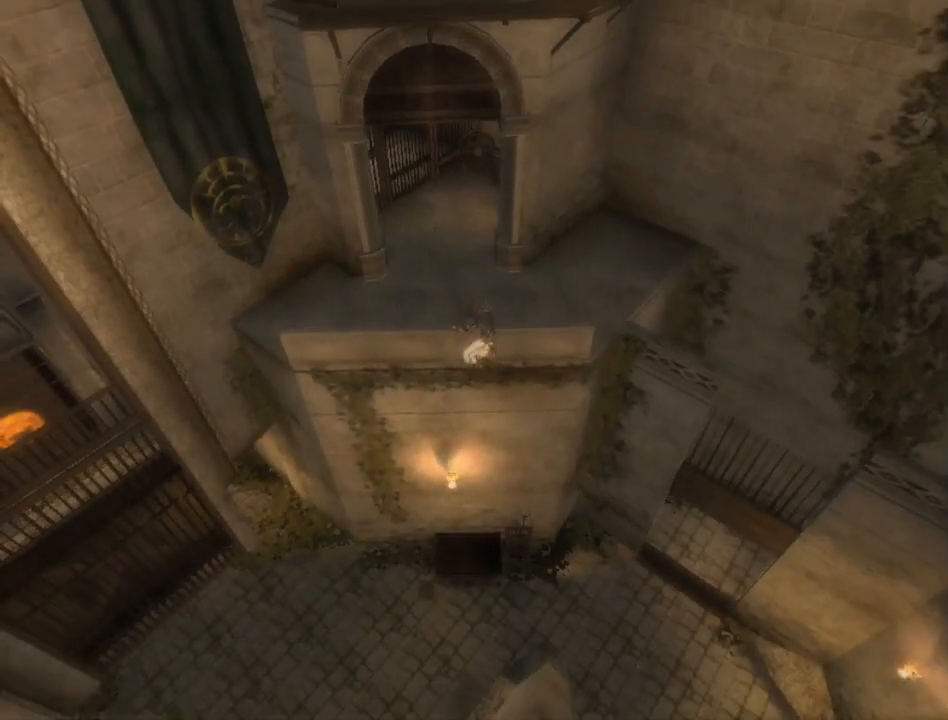
{"buttons": [], "left_stick": "down", "right_stick": "center", "events": [[350, "left_stick", "down"], [383, "A", "down"], [450, "A", "up"]]}
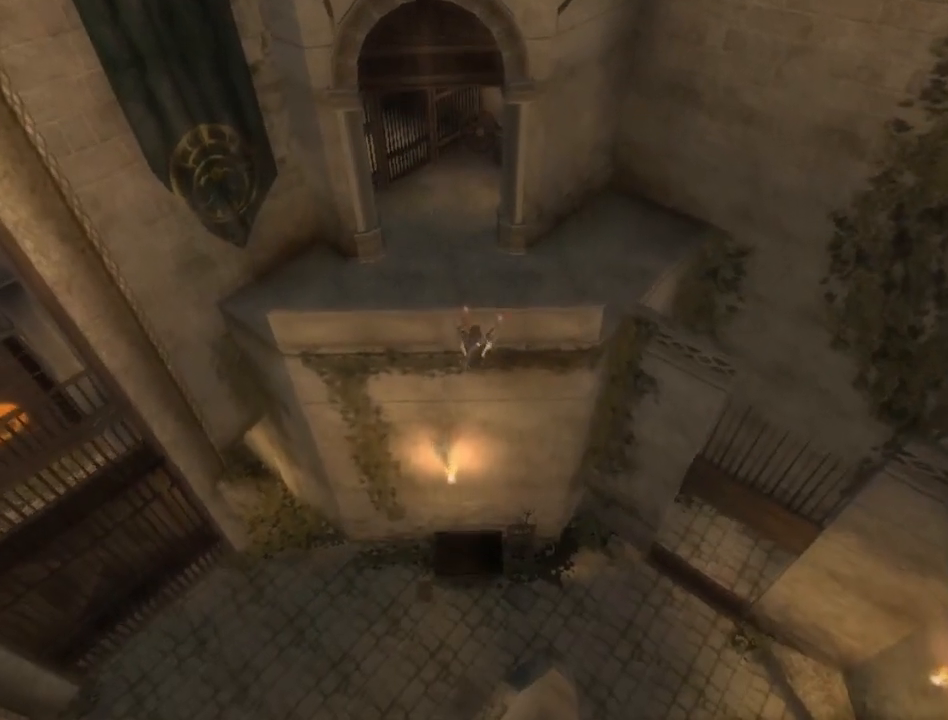
{"buttons": [], "left_stick": "center", "right_stick": "center", "events": [[17, "A", "down"], [67, "A", "up"], [417, "left_stick", "center"]]}
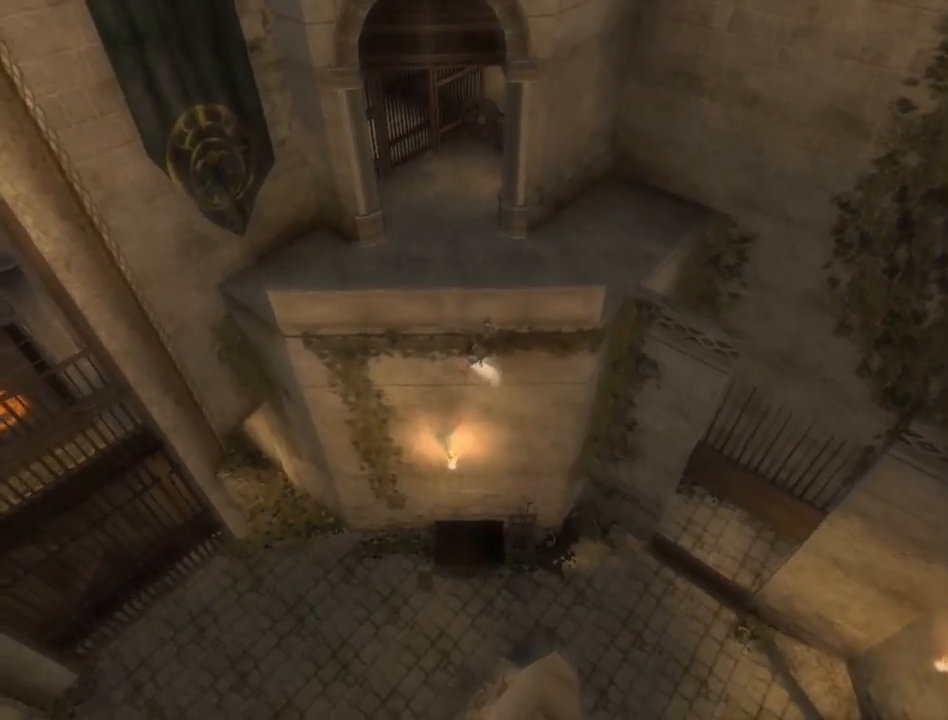
{"buttons": [], "left_stick": "center", "right_stick": "center", "events": []}
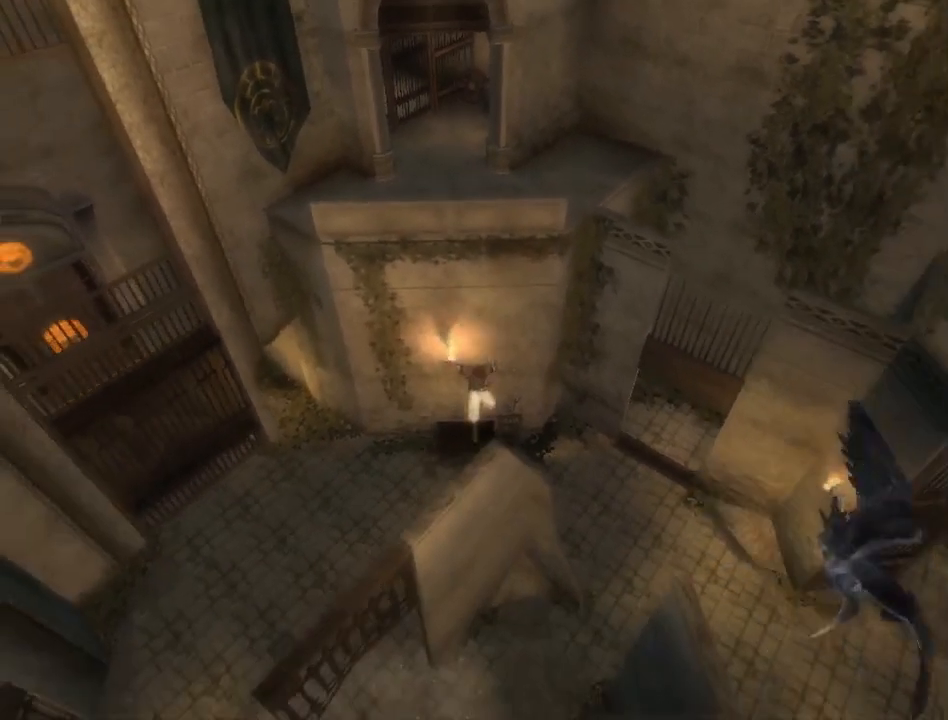
{"buttons": ["A"], "left_stick": "center", "right_stick": "center", "events": [[83, "A", "down"], [167, "A", "up"], [233, "A", "down"], [283, "A", "up"], [350, "A", "down"], [417, "A", "up"], [500, "A", "down"]]}
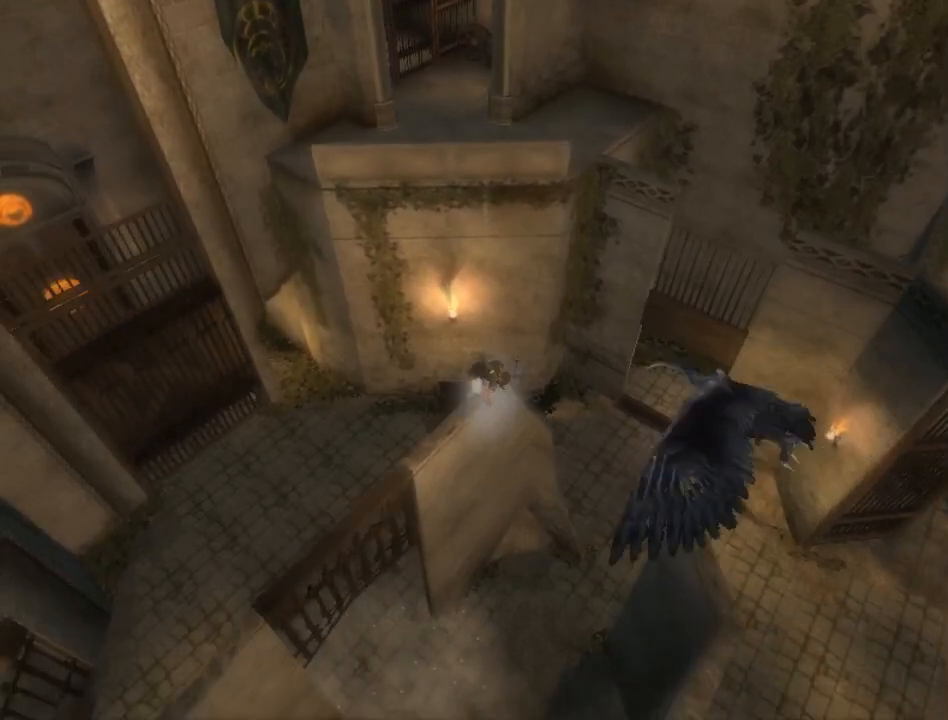
{"buttons": [], "left_stick": "down-left", "right_stick": "center", "events": [[67, "A", "up"], [400, "left_stick", "down-left"]]}
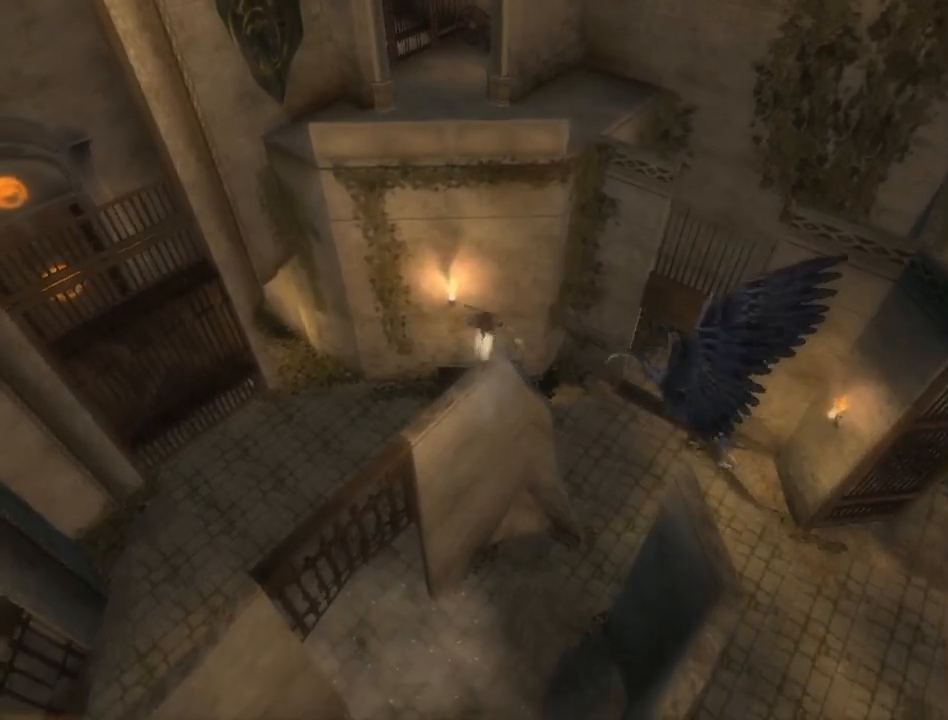
{"buttons": ["A"], "left_stick": "down-left", "right_stick": "center", "events": [[67, "A", "down"], [133, "A", "up"], [200, "A", "down"], [267, "A", "up"], [317, "A", "down"], [400, "A", "up"], [483, "A", "down"]]}